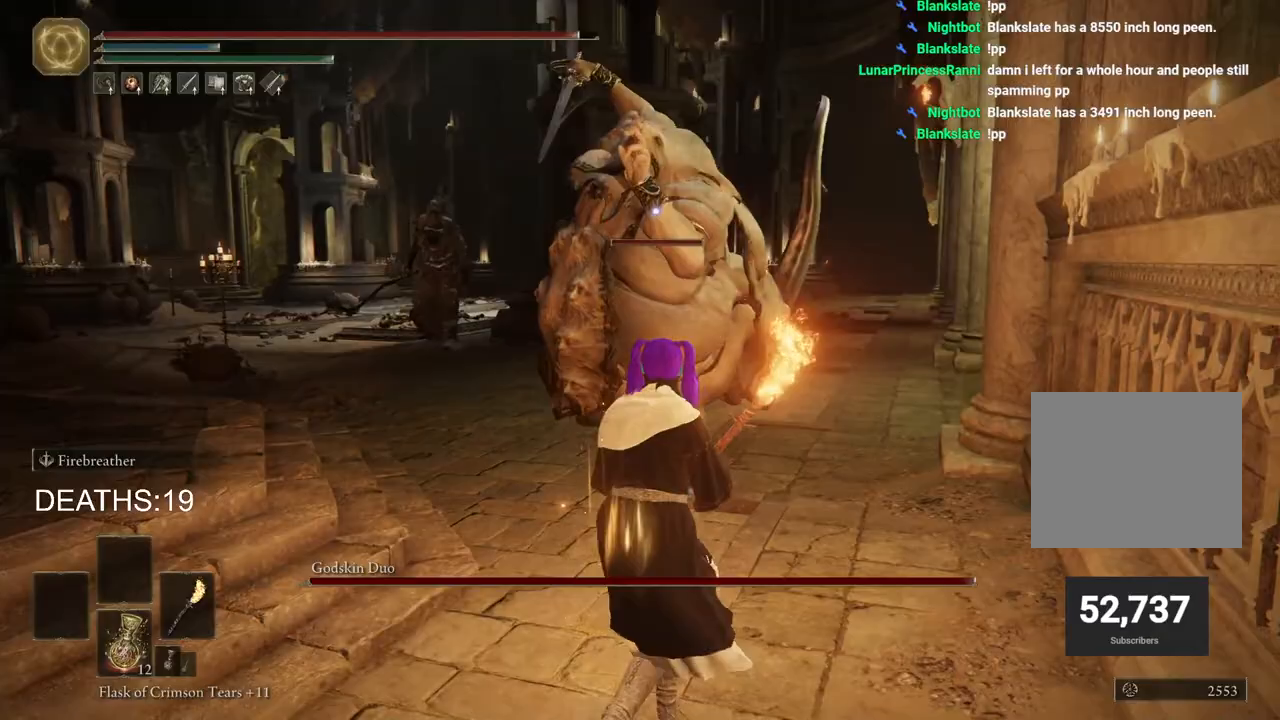
Gameplay with a controller (PlayStation layout); each line is a JSON object with the inputs held at the frame after it. "events" lists button and stick changes between this image and that frame as [ms after this image, input, new state], when the widget could be followed in between.
{"buttons": ["R2"], "left_stick": "up", "right_stick": "center", "events": [[133, "CIRCLE", "up"], [367, "R2", "down"]]}
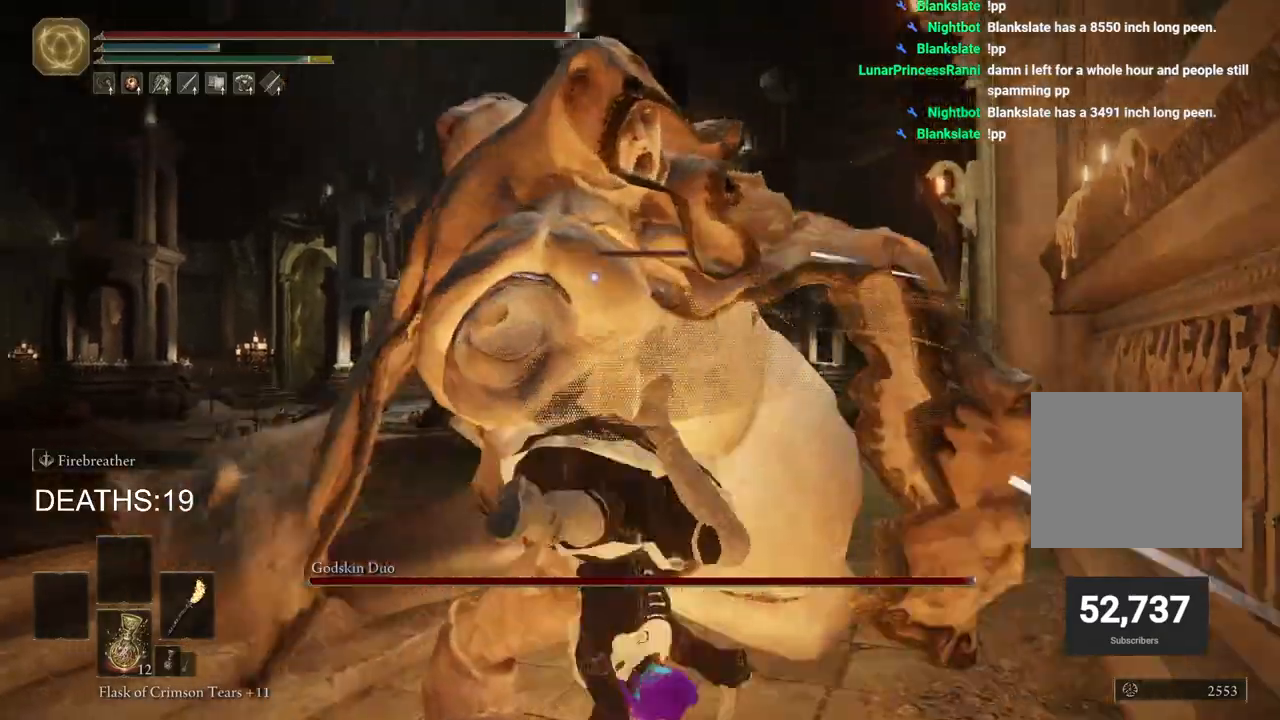
{"buttons": ["R2"], "left_stick": "up", "right_stick": "center", "events": []}
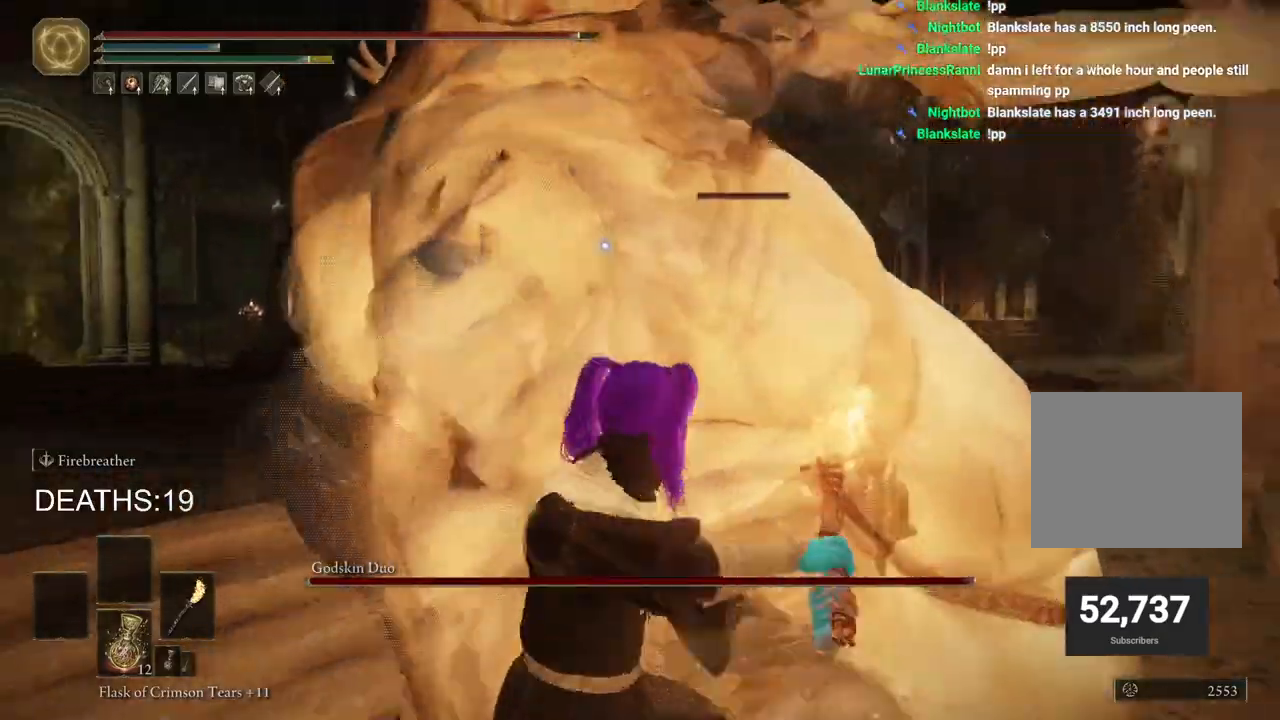
{"buttons": ["R2"], "left_stick": "up", "right_stick": "down-right", "events": [[450, "right_stick", "down-right"]]}
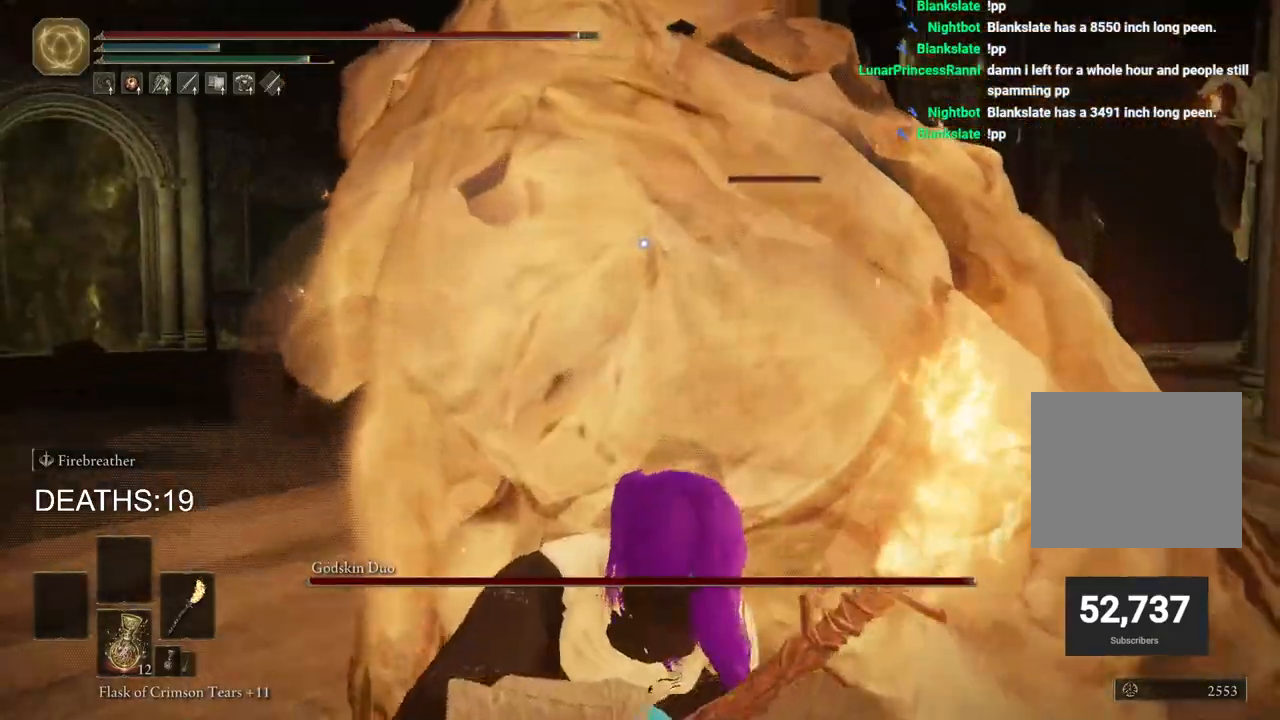
{"buttons": ["R2"], "left_stick": "up", "right_stick": "down-right", "events": [[367, "R2", "up"], [483, "R2", "down"]]}
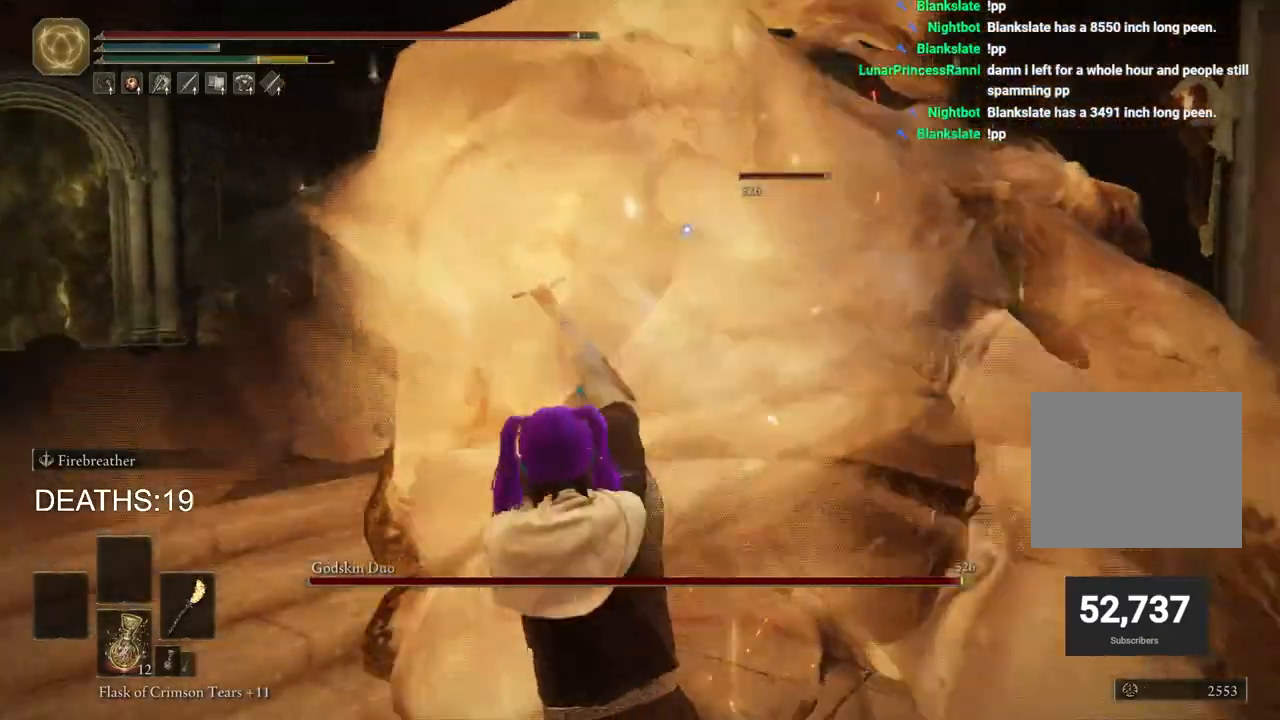
{"buttons": ["R2"], "left_stick": "up", "right_stick": "down-right", "events": []}
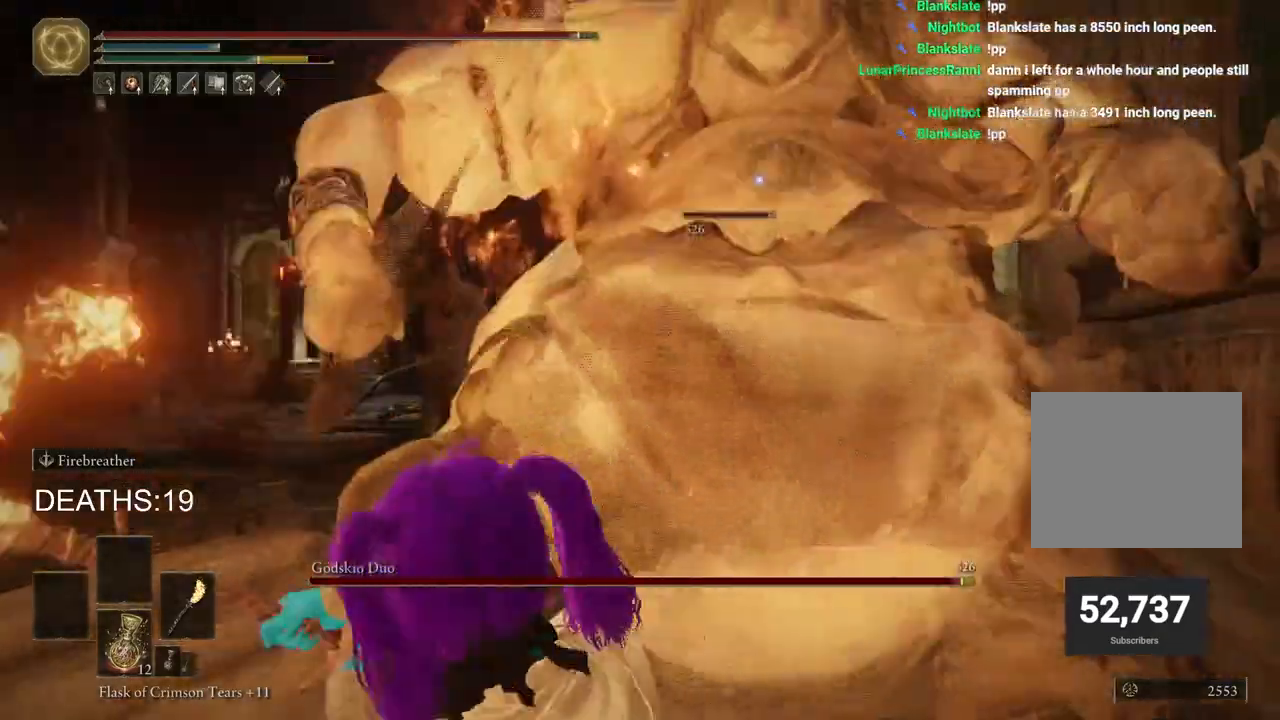
{"buttons": ["R2"], "left_stick": "up", "right_stick": "down-right", "events": []}
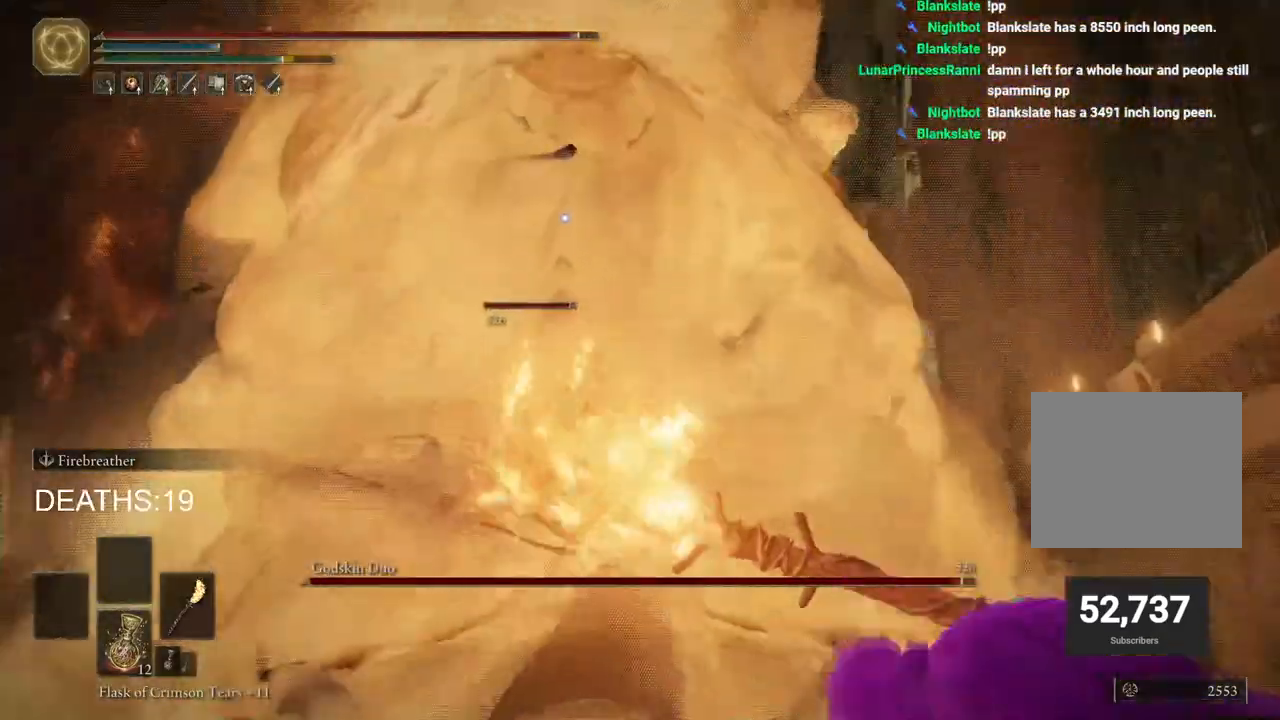
{"buttons": [], "left_stick": "up", "right_stick": "center", "events": [[83, "R2", "up"], [100, "right_stick", "center"]]}
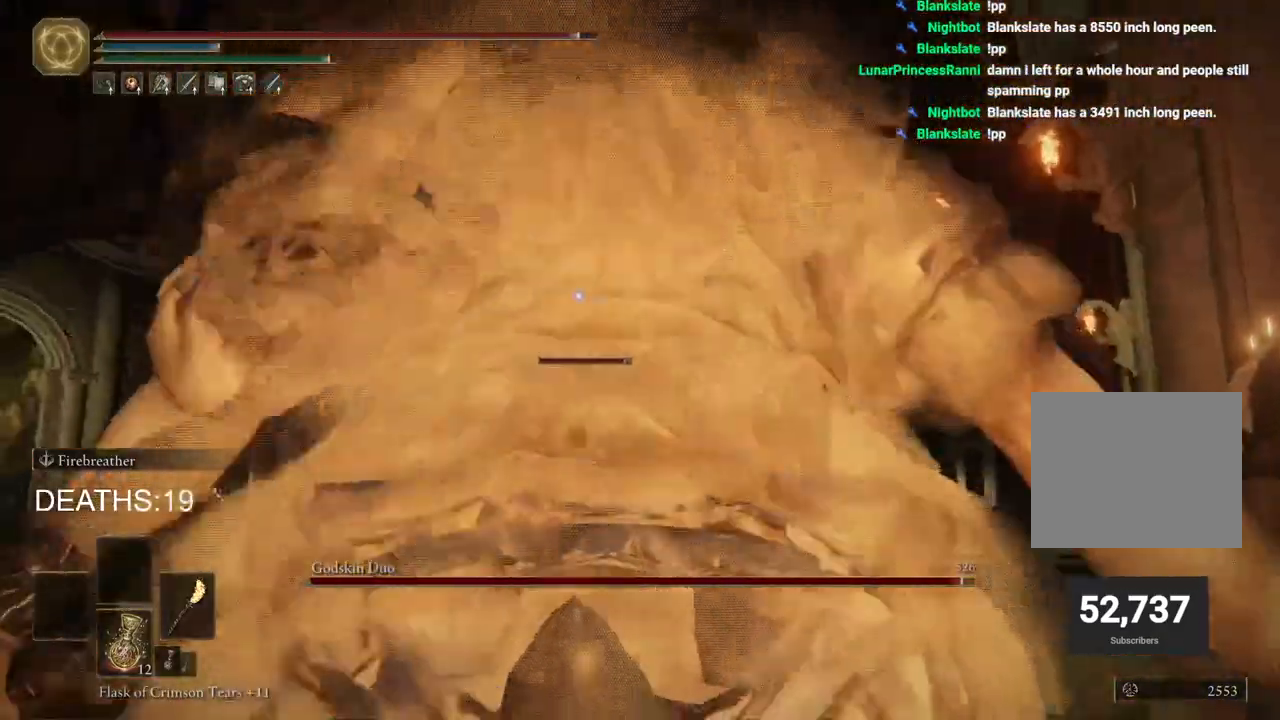
{"buttons": [], "left_stick": "up-left", "right_stick": "center", "events": [[300, "left_stick", "up-left"]]}
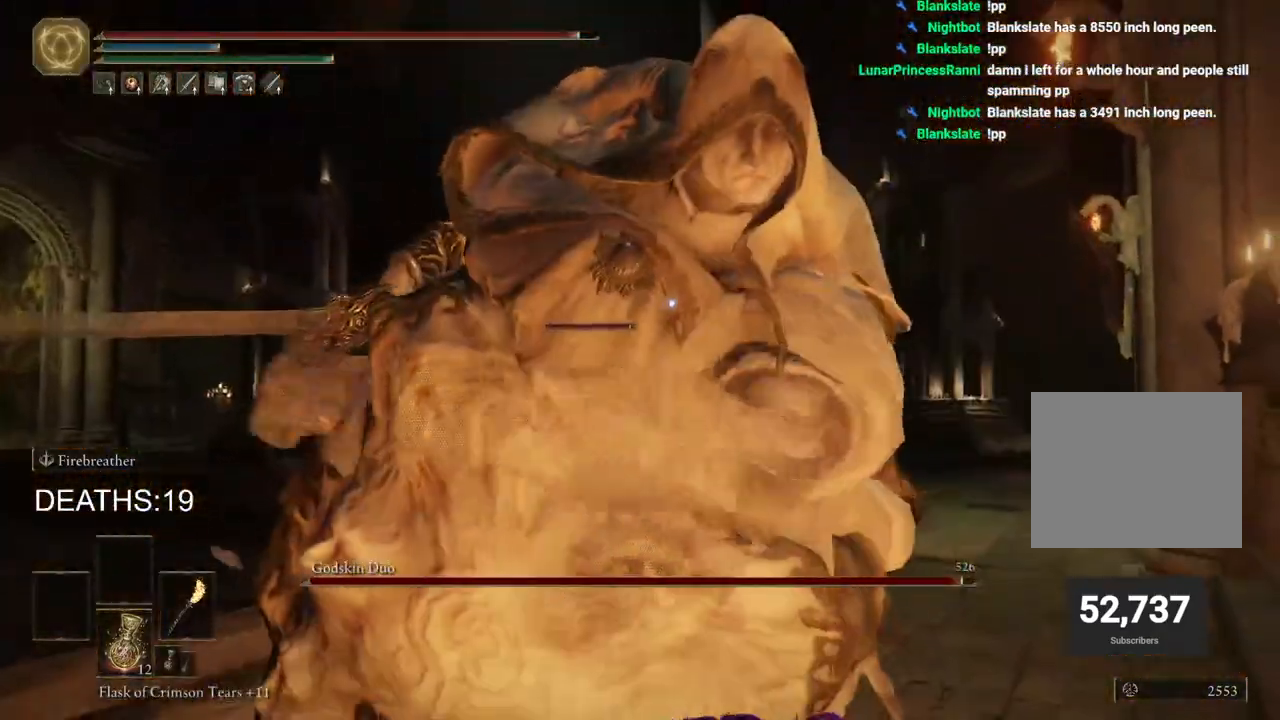
{"buttons": [], "left_stick": "up-left", "right_stick": "center", "events": [[367, "CIRCLE", "down"], [483, "CIRCLE", "up"]]}
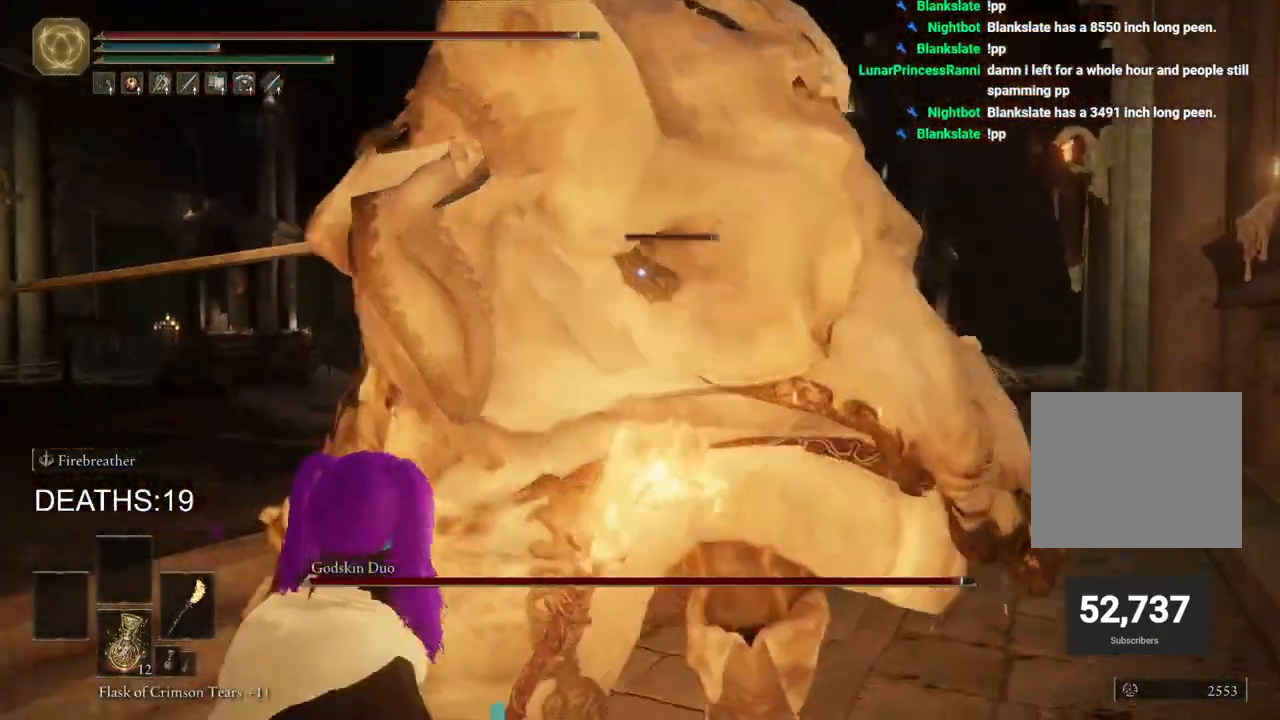
{"buttons": [], "left_stick": "up-left", "right_stick": "center", "events": [[33, "left_stick", "up"], [267, "left_stick", "up-right"], [500, "left_stick", "up-left"]]}
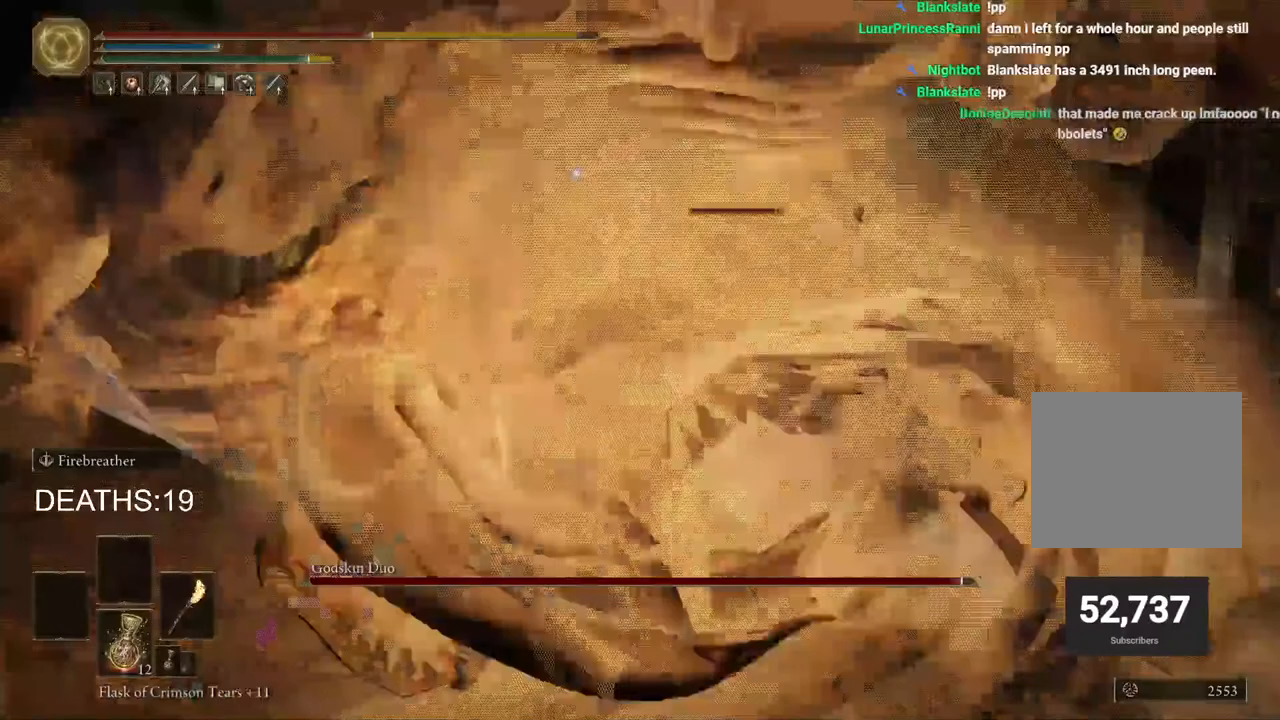
{"buttons": ["CIRCLE"], "left_stick": "down-right", "right_stick": "center", "events": [[100, "CIRCLE", "down"], [117, "left_stick", "left"], [383, "left_stick", "right"], [483, "left_stick", "down-right"]]}
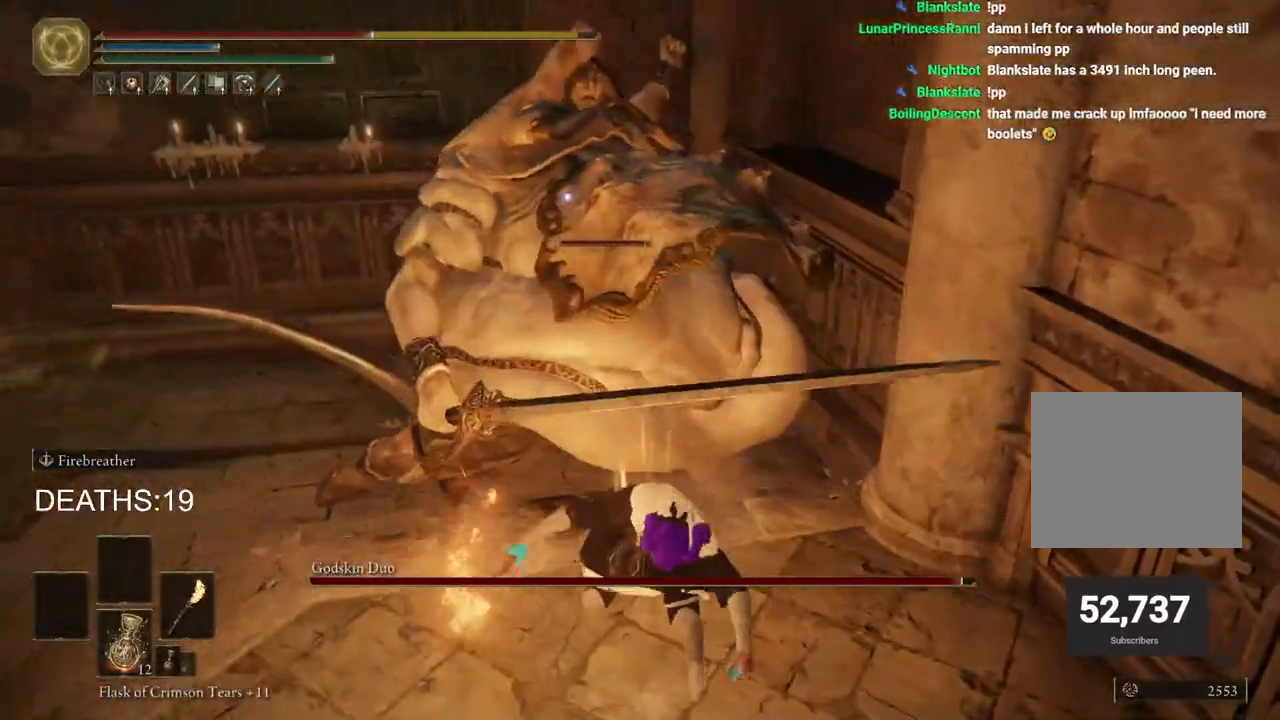
{"buttons": ["CIRCLE"], "left_stick": "down", "right_stick": "center", "events": [[467, "left_stick", "down"]]}
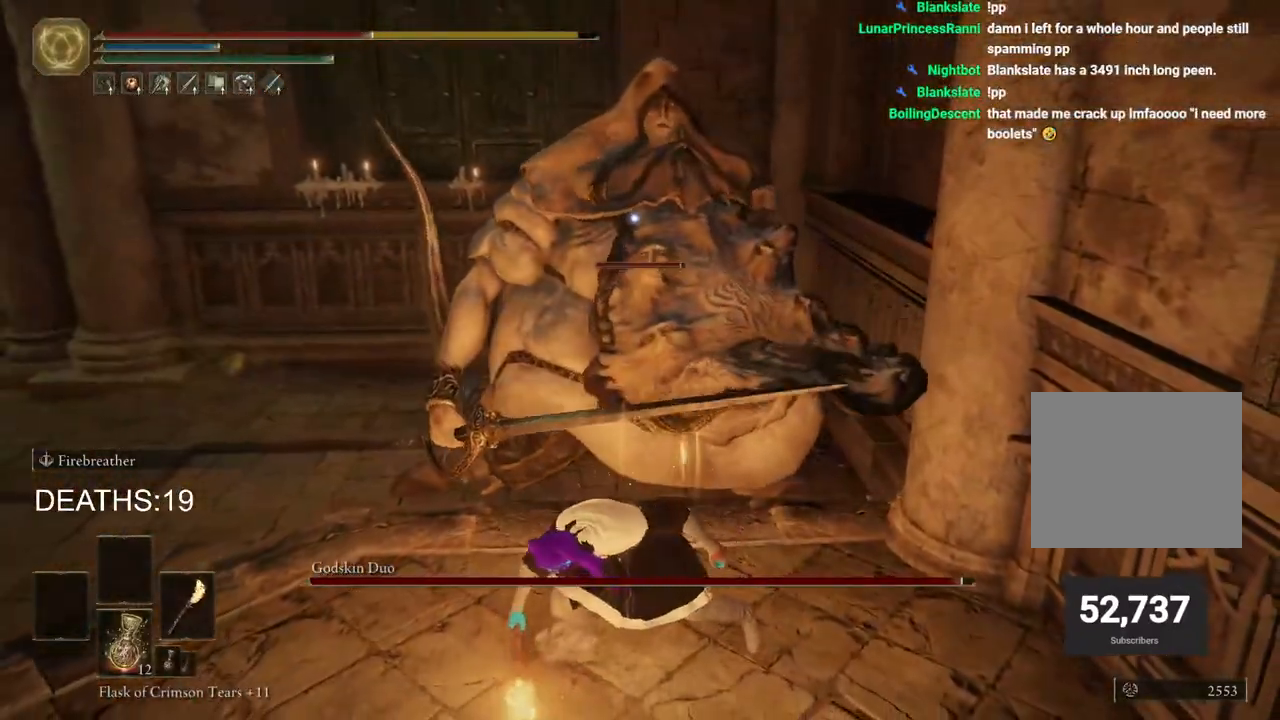
{"buttons": ["CIRCLE"], "left_stick": "down", "right_stick": "center", "events": []}
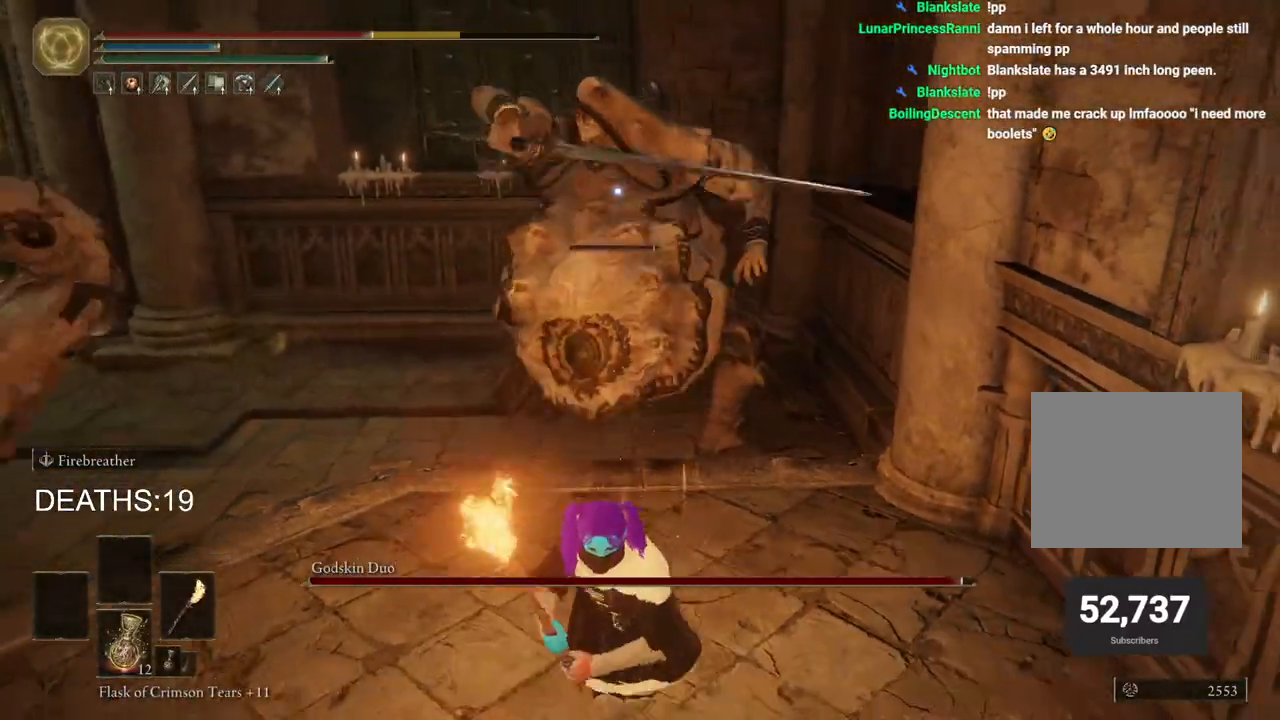
{"buttons": ["CIRCLE"], "left_stick": "down", "right_stick": "center", "events": []}
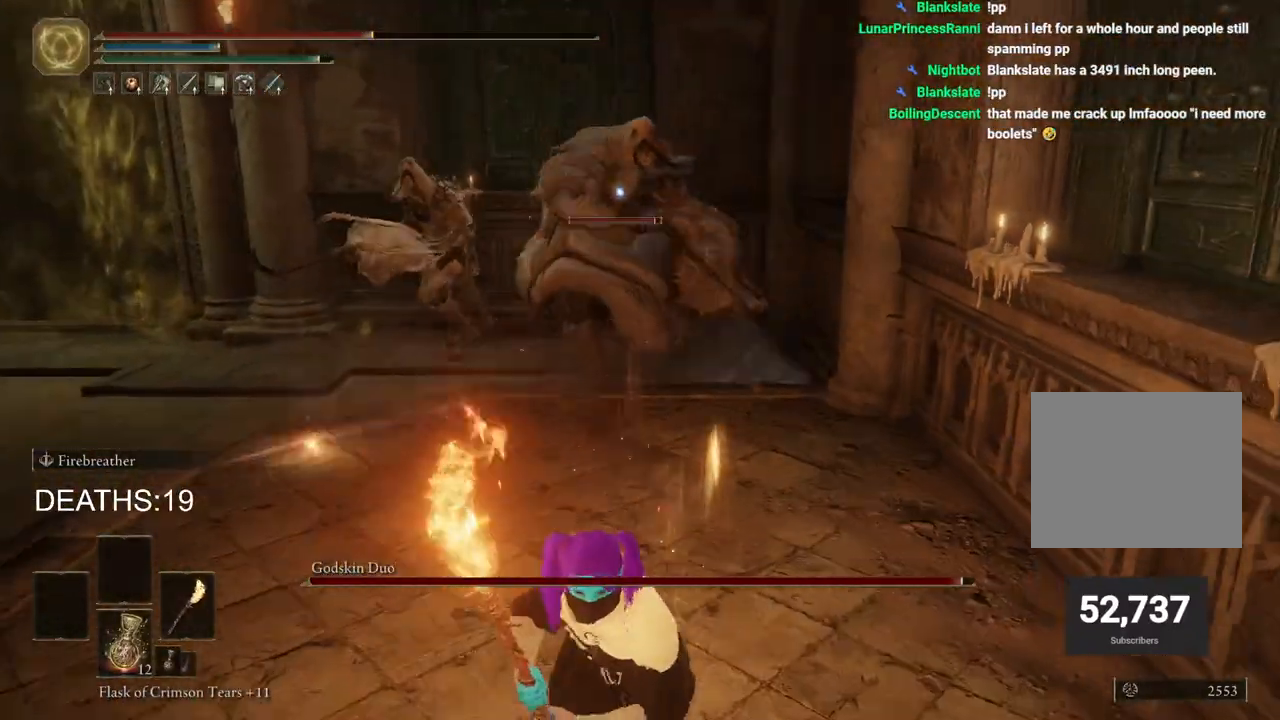
{"buttons": ["CIRCLE"], "left_stick": "down", "right_stick": "center", "events": []}
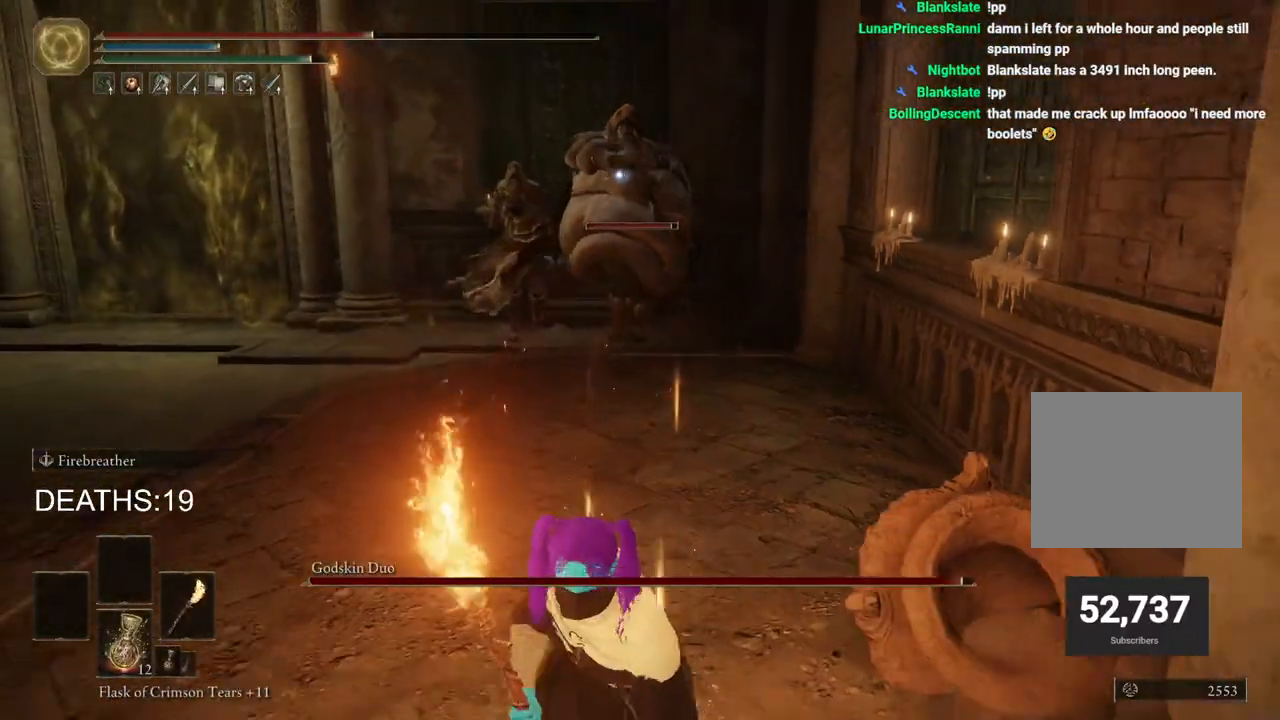
{"buttons": ["CIRCLE"], "left_stick": "down", "right_stick": "center", "events": [[183, "SQUARE", "down"], [383, "SQUARE", "up"]]}
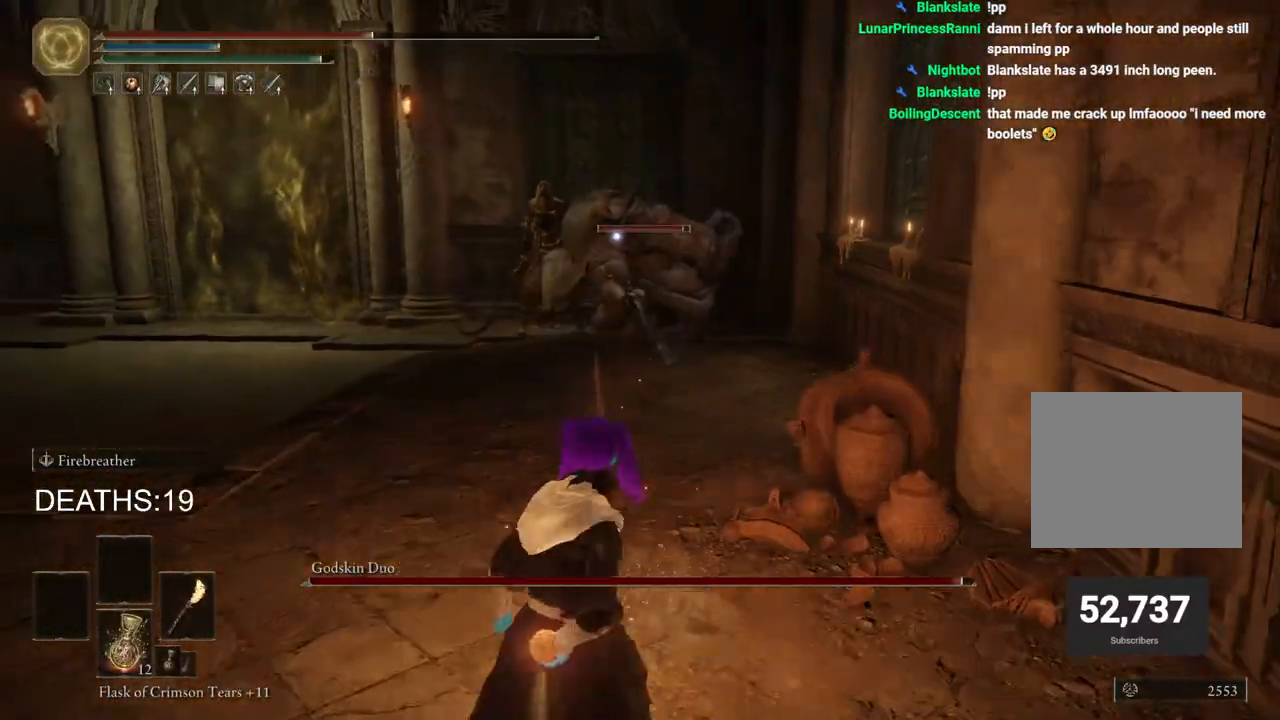
{"buttons": [], "left_stick": "down", "right_stick": "center", "events": [[67, "CIRCLE", "up"]]}
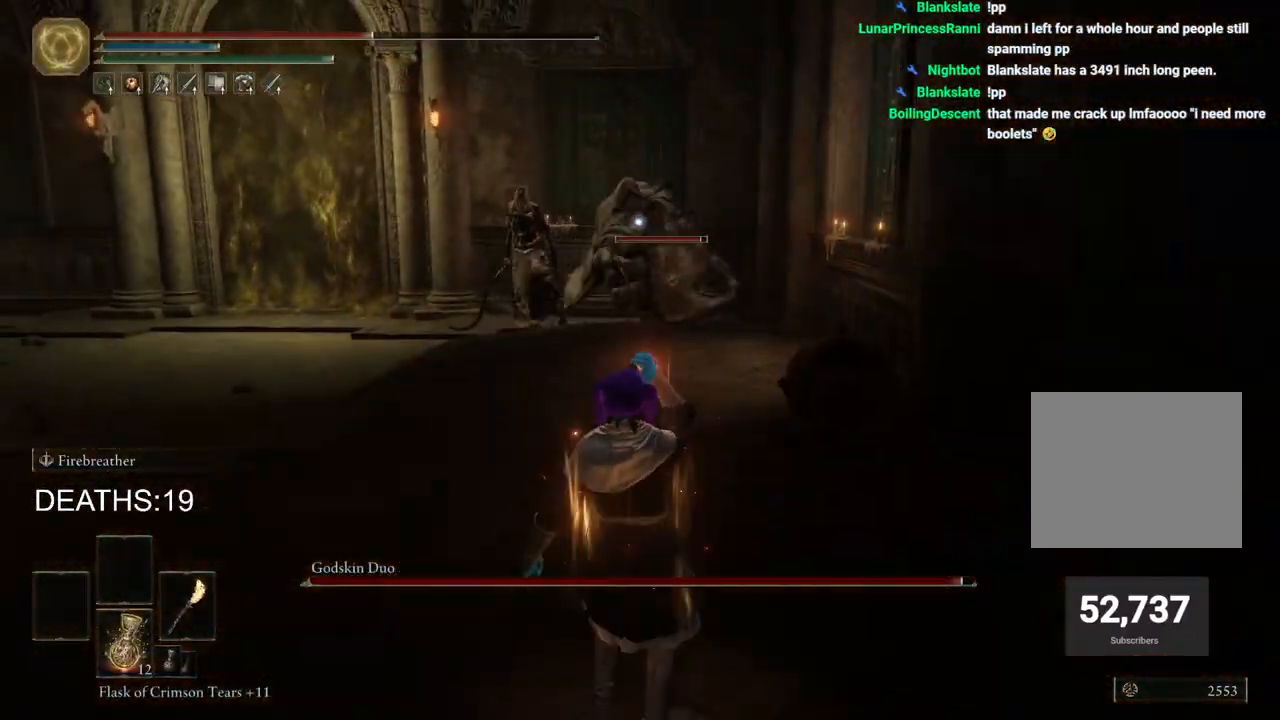
{"buttons": [], "left_stick": "down", "right_stick": "center", "events": []}
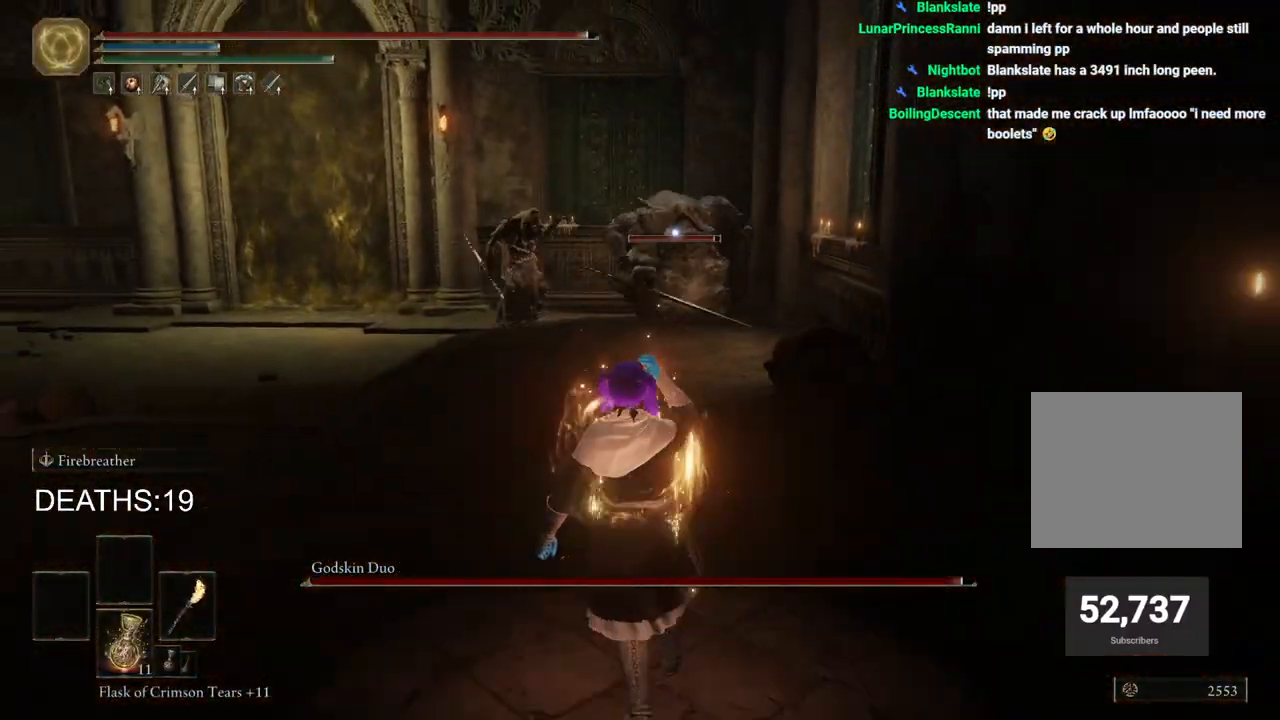
{"buttons": [], "left_stick": "down-left", "right_stick": "center", "events": [[217, "left_stick", "down-left"]]}
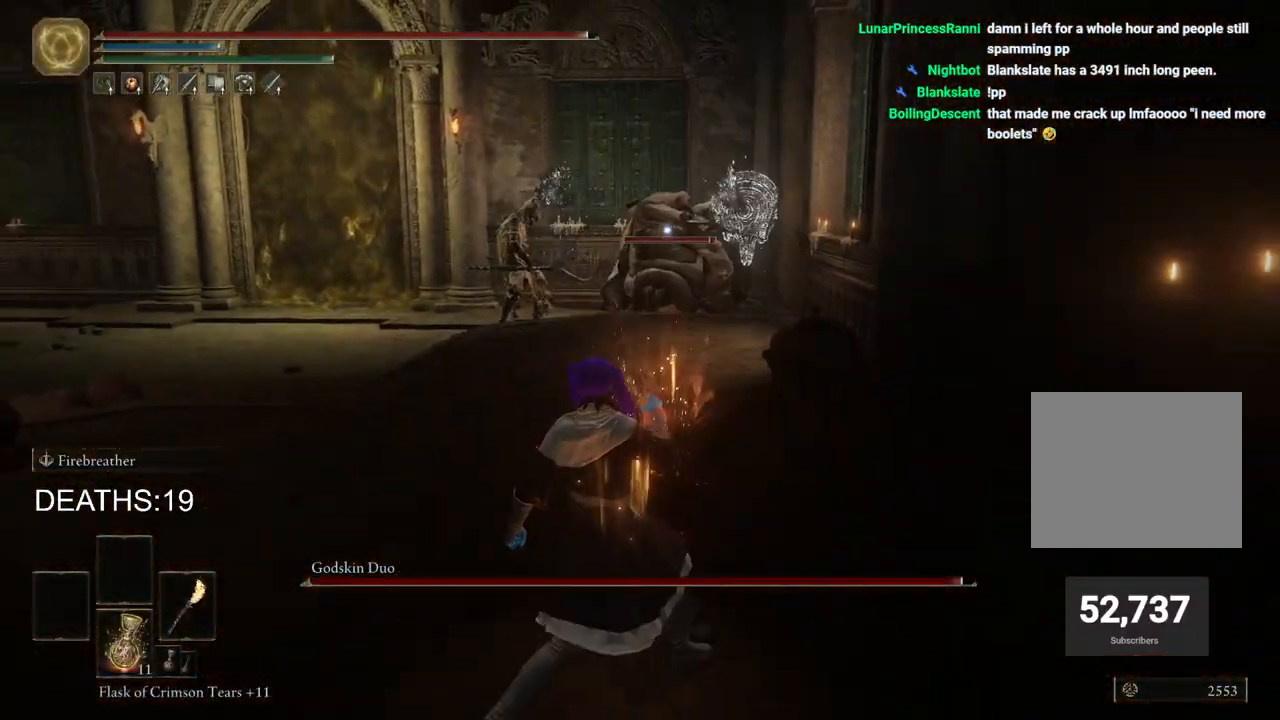
{"buttons": [], "left_stick": "left", "right_stick": "center", "events": [[67, "left_stick", "left"]]}
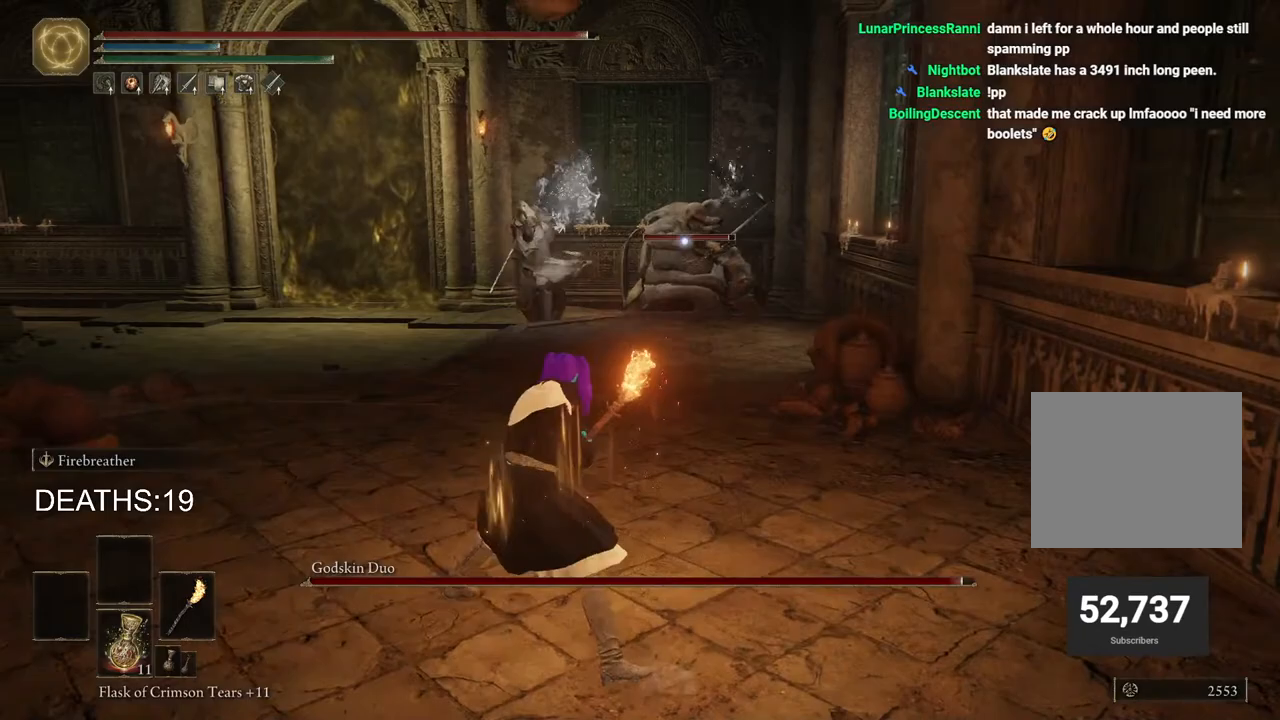
{"buttons": [], "left_stick": "left", "right_stick": "center", "events": [[167, "CIRCLE", "down"], [283, "CIRCLE", "up"]]}
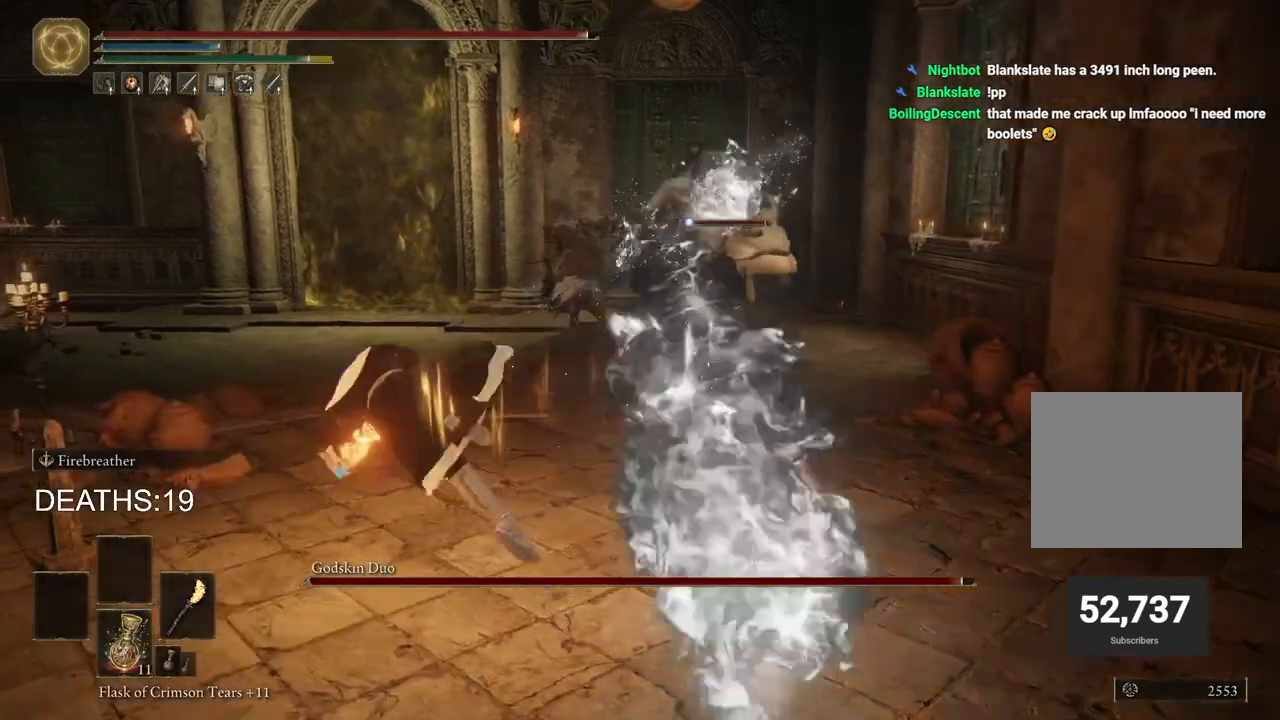
{"buttons": ["CIRCLE"], "left_stick": "up-right", "right_stick": "center", "events": [[350, "left_stick", "up"], [400, "left_stick", "up-right"], [500, "CIRCLE", "down"]]}
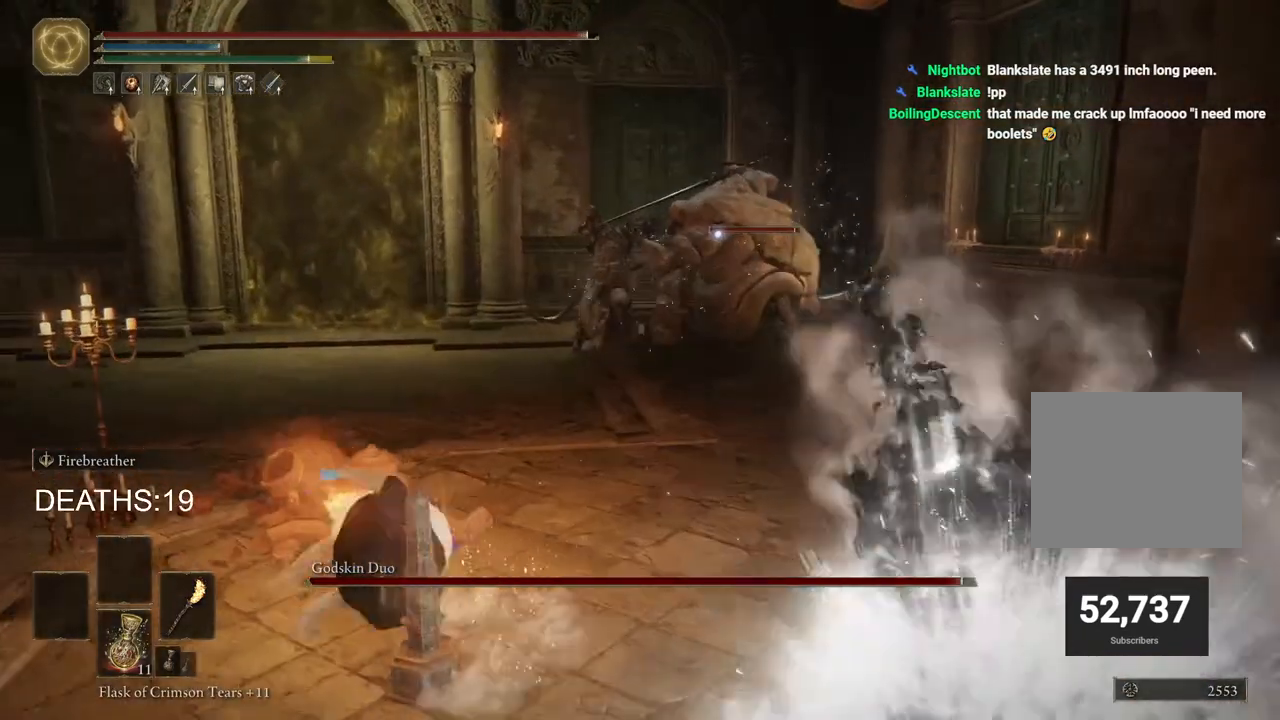
{"buttons": ["CIRCLE"], "left_stick": "up-right", "right_stick": "center", "events": []}
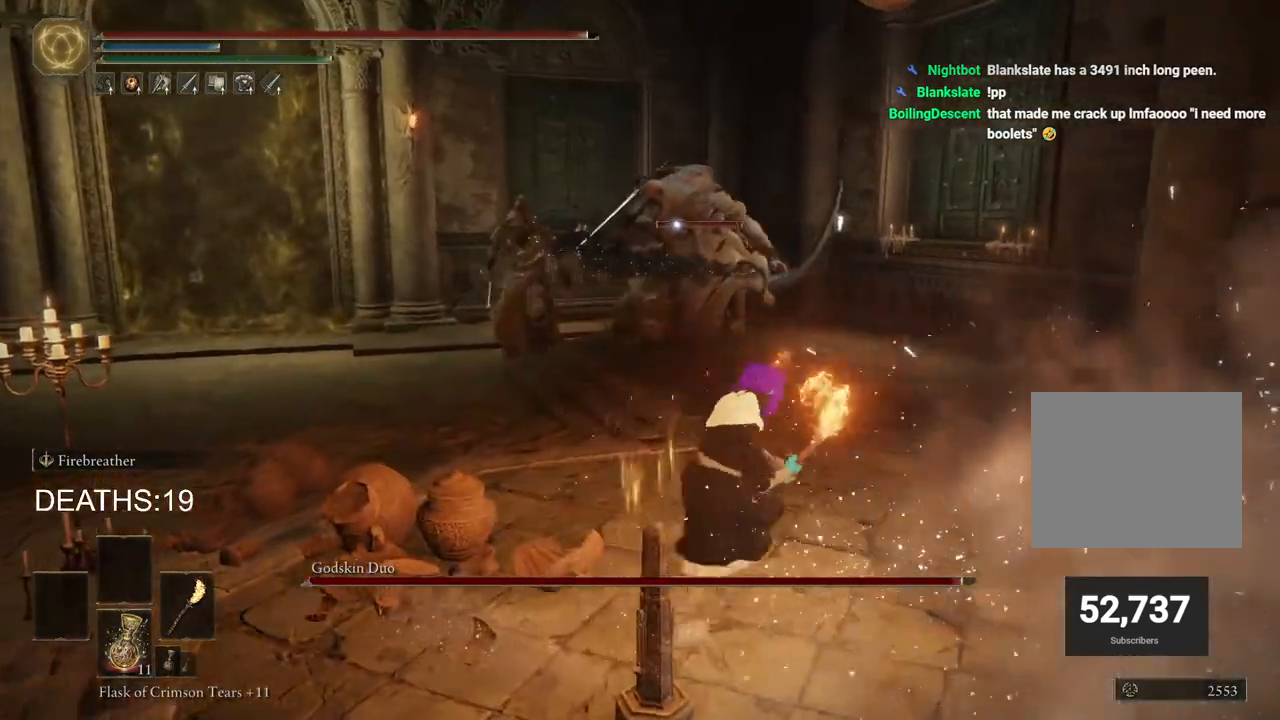
{"buttons": ["CIRCLE"], "left_stick": "up-right", "right_stick": "center", "events": []}
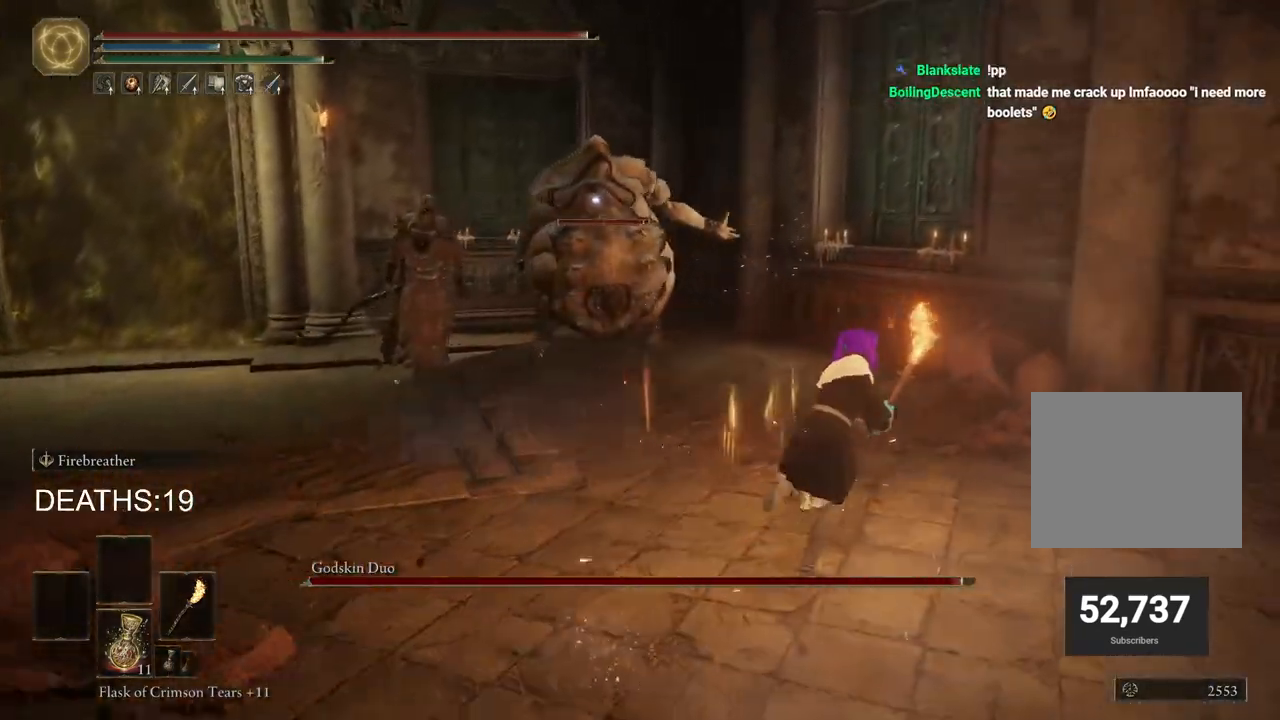
{"buttons": ["CIRCLE"], "left_stick": "down", "right_stick": "center", "events": [[100, "left_stick", "right"], [233, "left_stick", "down-right"], [367, "left_stick", "down"]]}
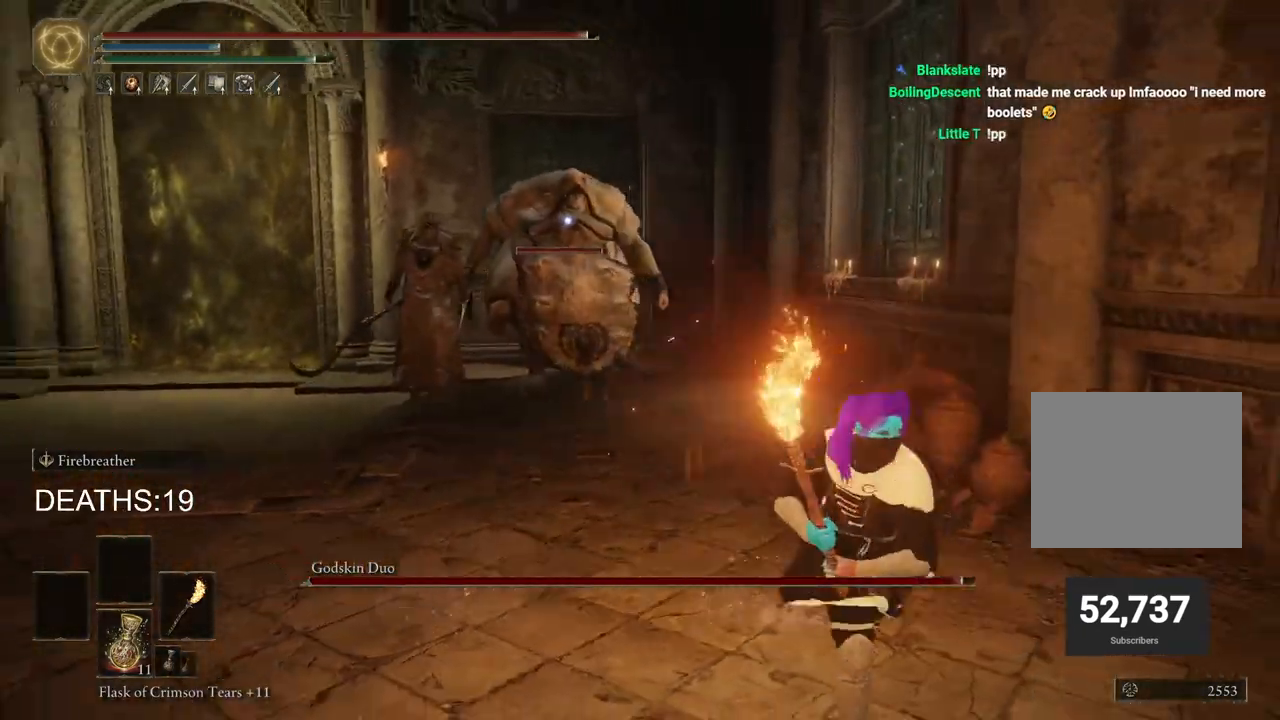
{"buttons": ["CIRCLE"], "left_stick": "down", "right_stick": "center", "events": [[150, "CIRCLE", "up"], [500, "CIRCLE", "down"]]}
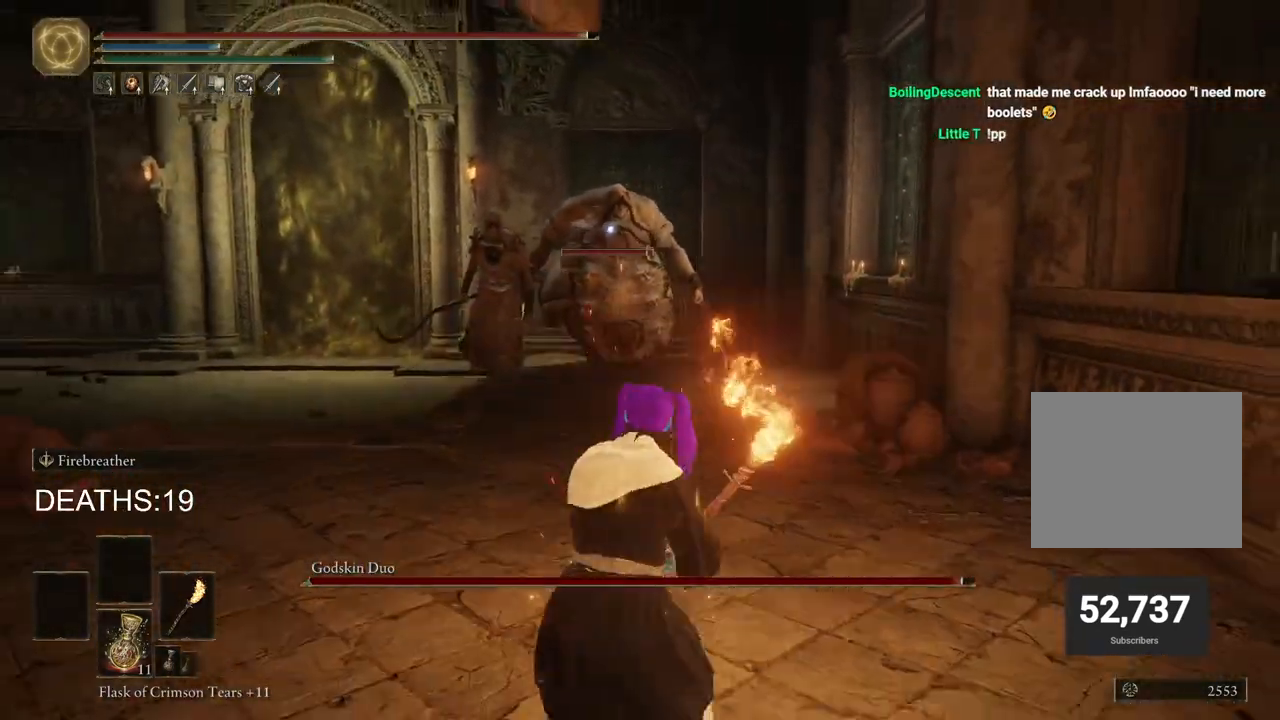
{"buttons": ["CIRCLE"], "left_stick": "up", "right_stick": "center", "events": [[33, "left_stick", "down-left"], [183, "left_stick", "left"], [300, "left_stick", "up-left"], [417, "left_stick", "up"]]}